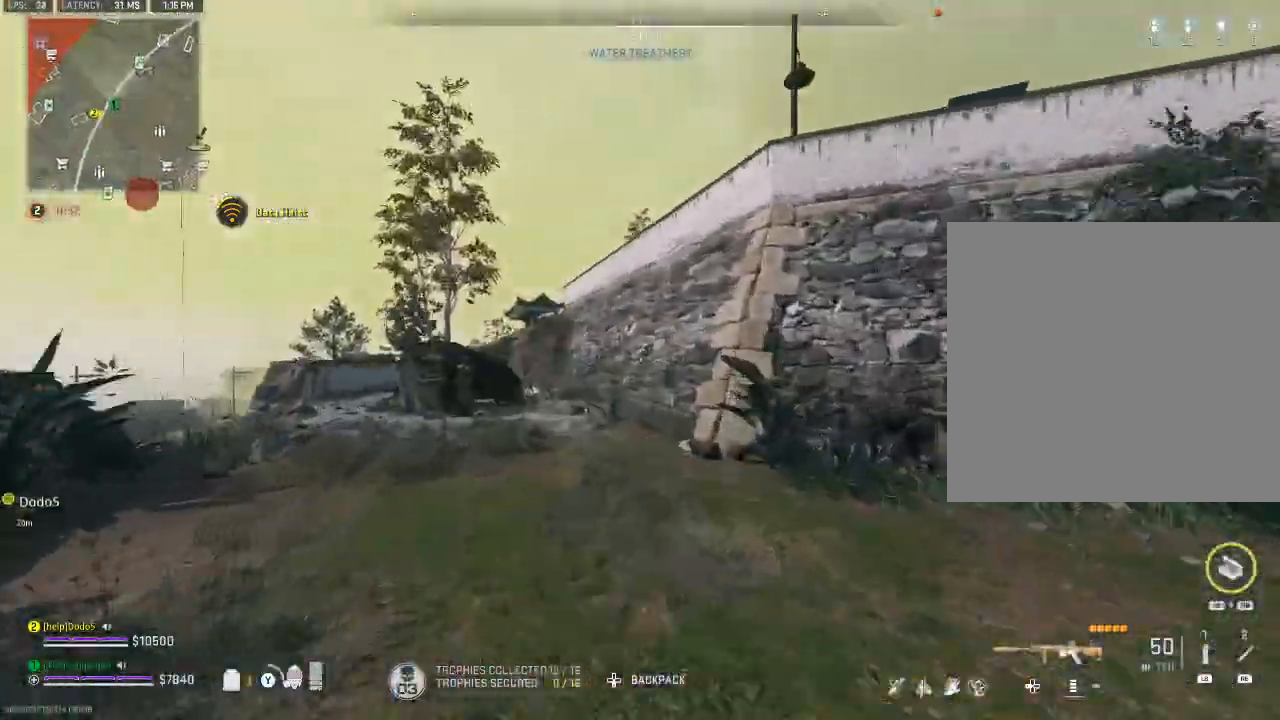
Gameplay with a controller (Xbox layout); each line is a JSON object with the inputs held at the frame after it. "events" lists button and stick changes between this image and that frame as [ms after this image, input, new state], when the widget could be followed in between.
{"buttons": [], "left_stick": "up", "right_stick": "center", "events": [[67, "Y", "up"], [100, "right_stick", "left"], [233, "right_stick", "center"]]}
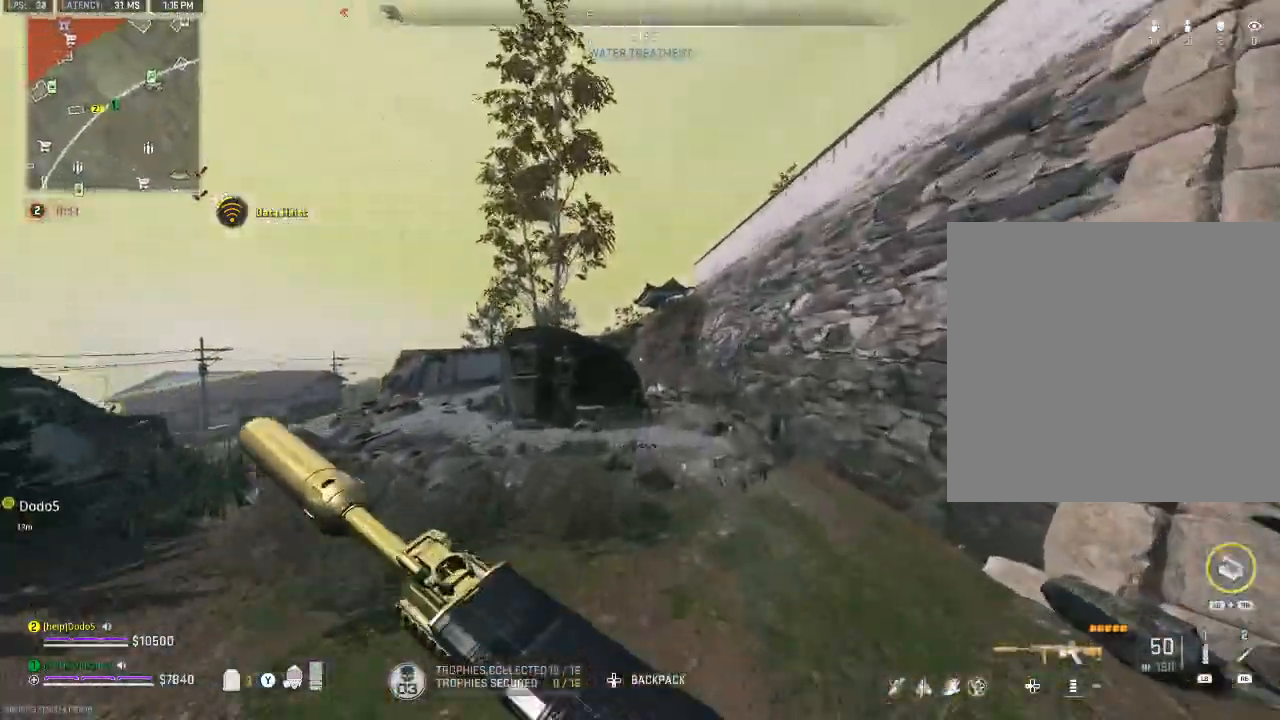
{"buttons": [], "left_stick": "up-right", "right_stick": "center", "events": [[33, "A", "down"], [33, "left_stick", "up-right"], [200, "A", "up"]]}
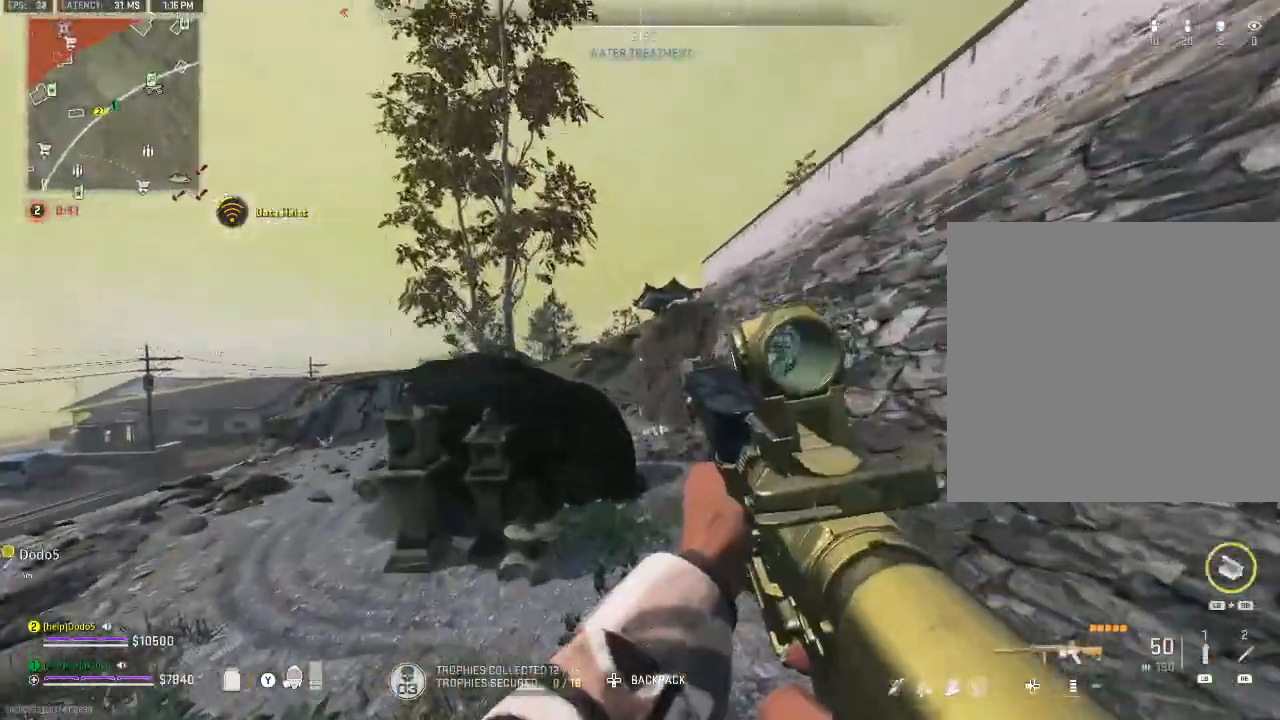
{"buttons": [], "left_stick": "up", "right_stick": "center", "events": [[367, "left_stick", "up"]]}
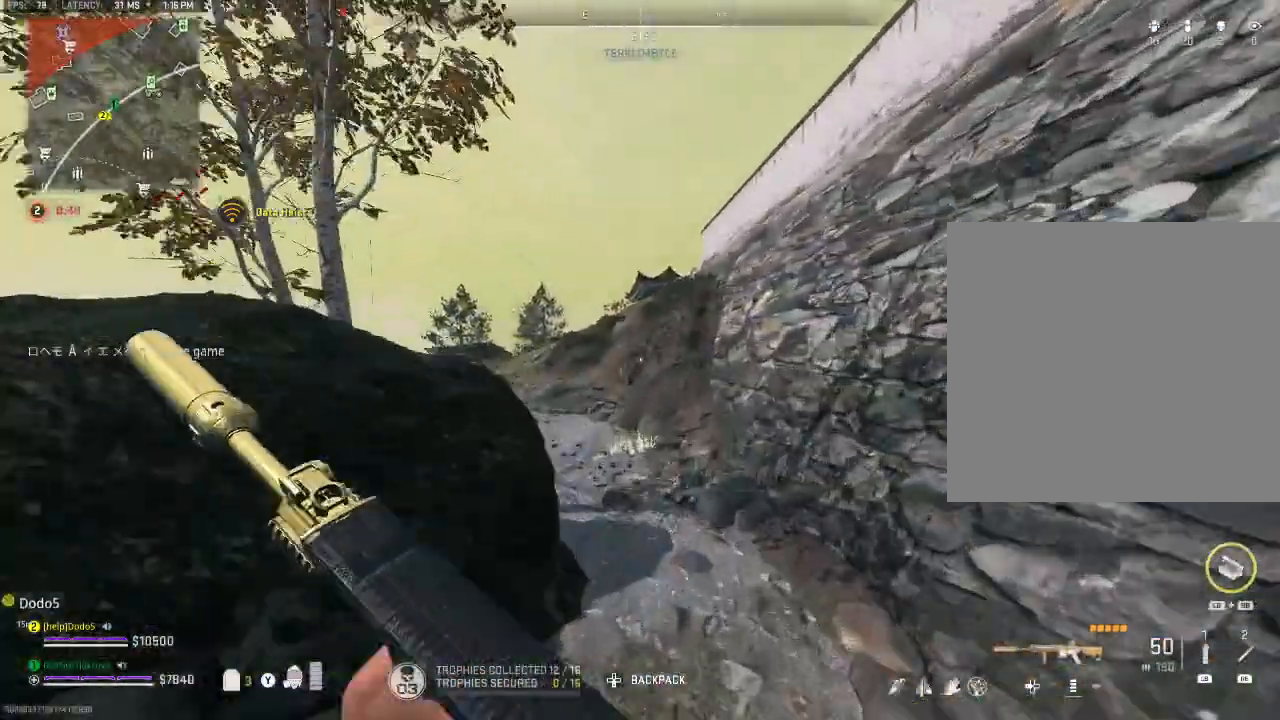
{"buttons": [], "left_stick": "up-left", "right_stick": "center", "events": [[167, "B", "down"], [167, "left_stick", "up-left"], [267, "B", "up"]]}
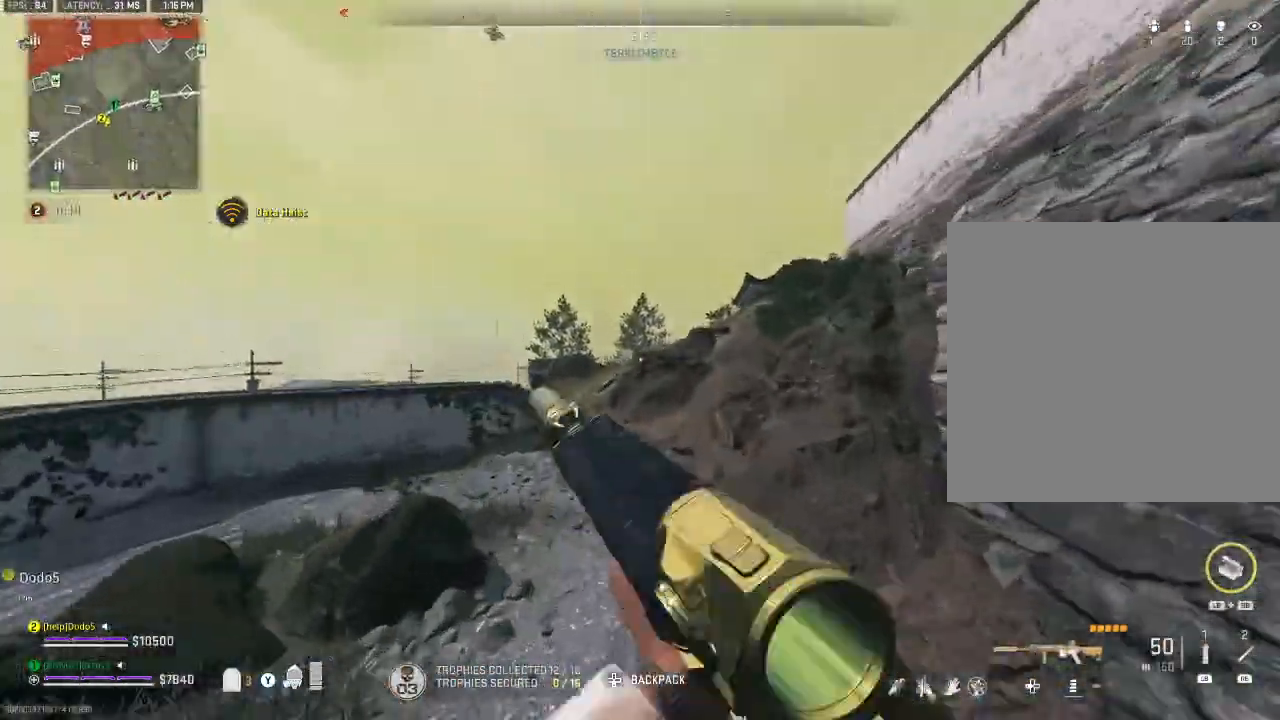
{"buttons": [], "left_stick": "up", "right_stick": "center", "events": [[67, "left_stick", "center"], [333, "A", "down"], [333, "left_stick", "up"], [433, "A", "up"]]}
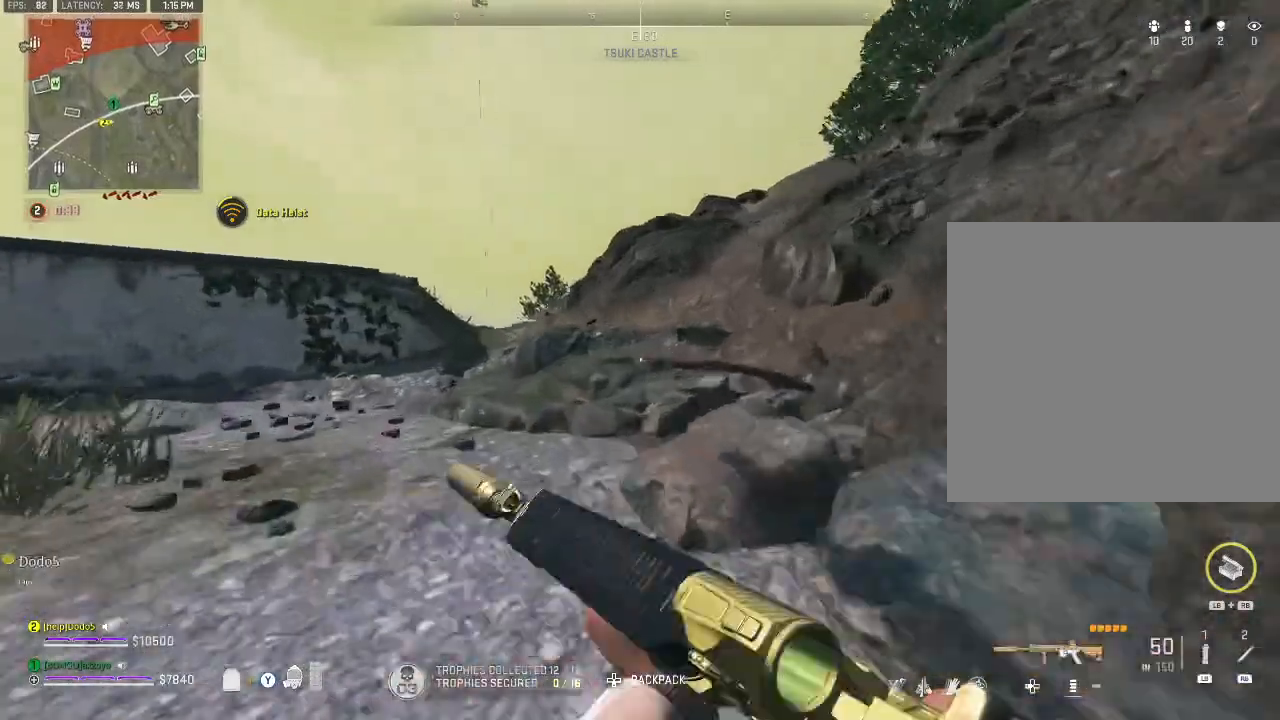
{"buttons": [], "left_stick": "up", "right_stick": "center", "events": [[33, "A", "down"], [133, "A", "up"], [200, "A", "down"], [300, "A", "up"]]}
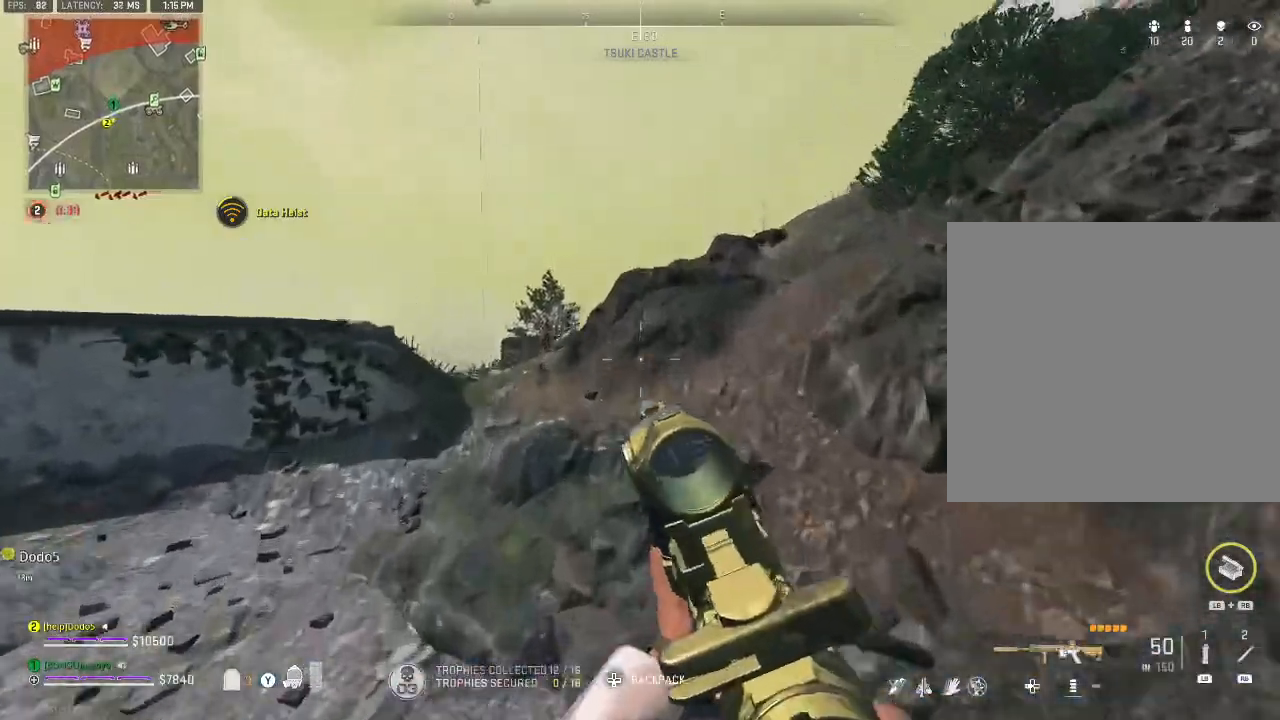
{"buttons": [], "left_stick": "up", "right_stick": "center", "events": [[267, "right_stick", "up-right"], [400, "Y", "down"], [400, "right_stick", "center"], [500, "Y", "up"]]}
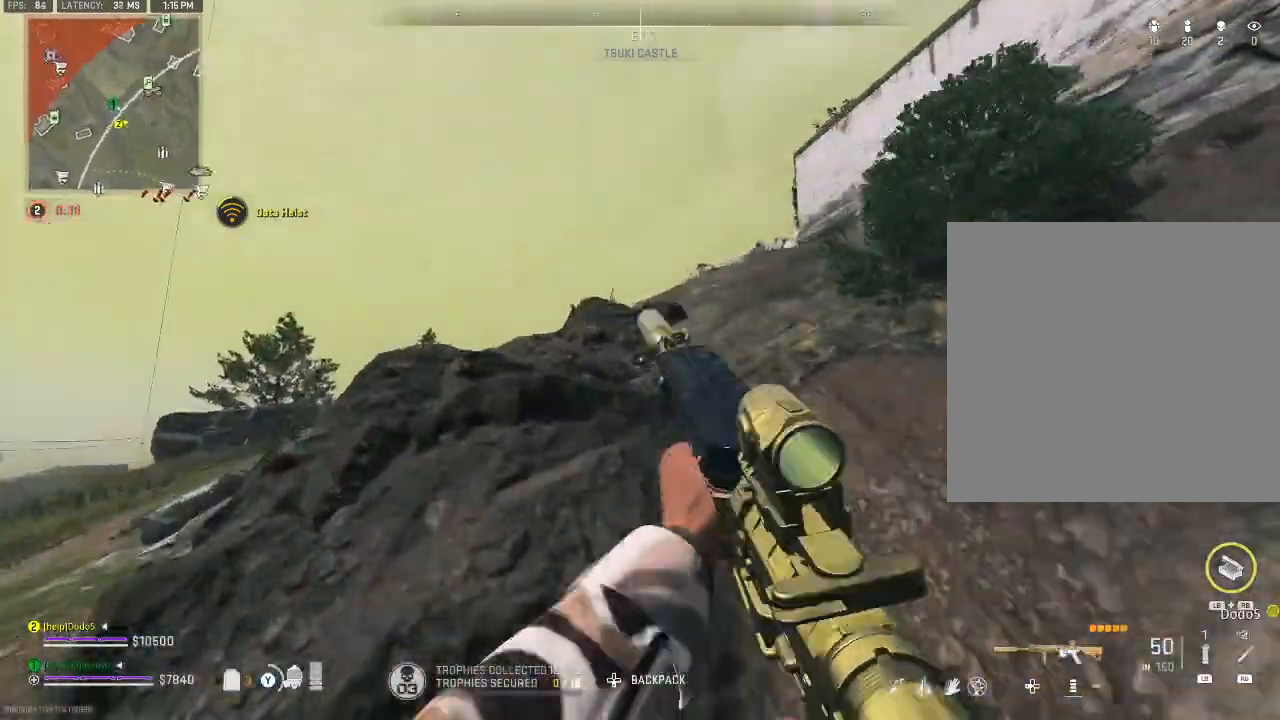
{"buttons": [], "left_stick": "up", "right_stick": "center", "events": [[100, "Y", "down"], [167, "Y", "up"], [333, "A", "down"], [467, "A", "up"]]}
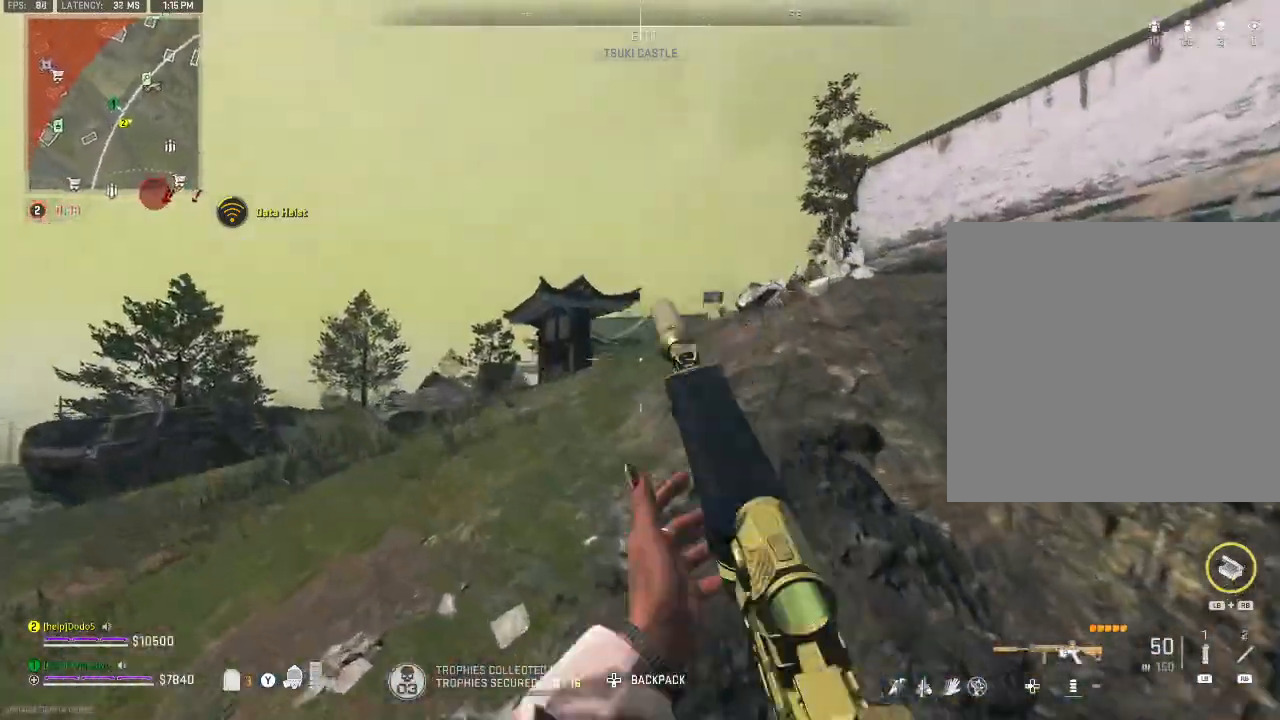
{"buttons": [], "left_stick": "up", "right_stick": "center", "events": []}
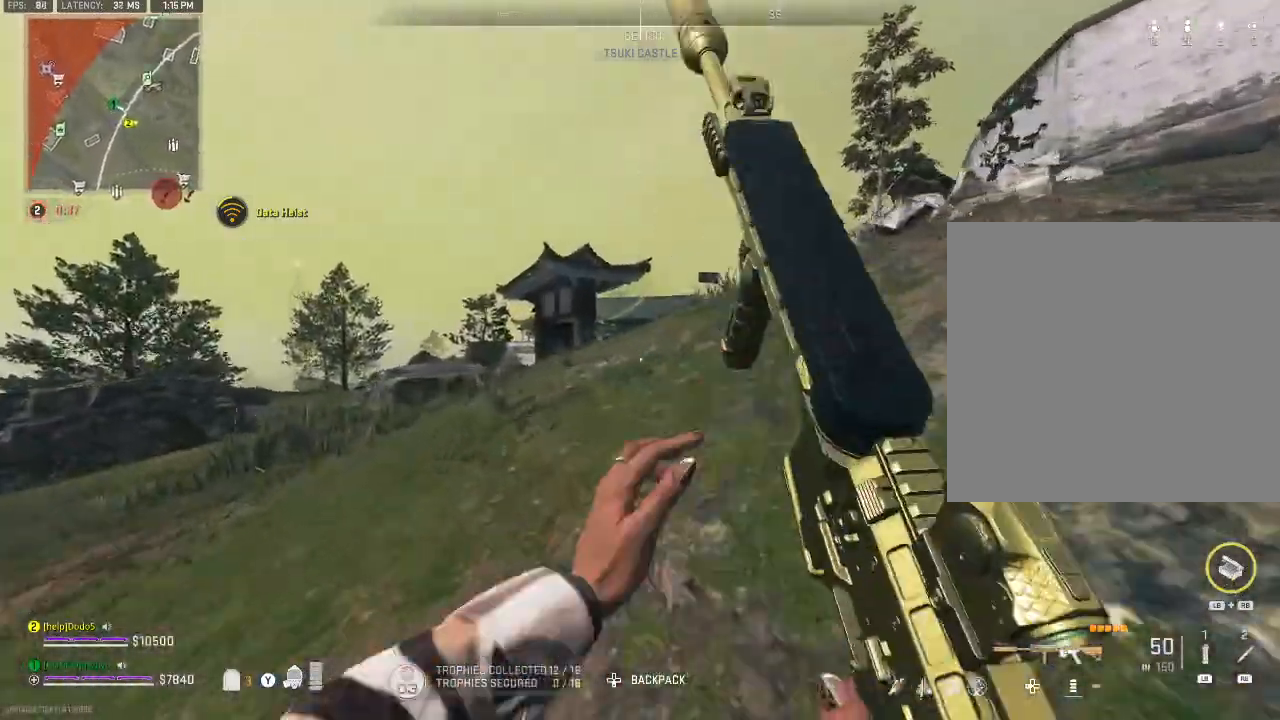
{"buttons": ["L2"], "left_stick": "right", "right_stick": "center", "events": [[67, "left_stick", "up-right"], [267, "left_stick", "right"], [367, "L2", "down"]]}
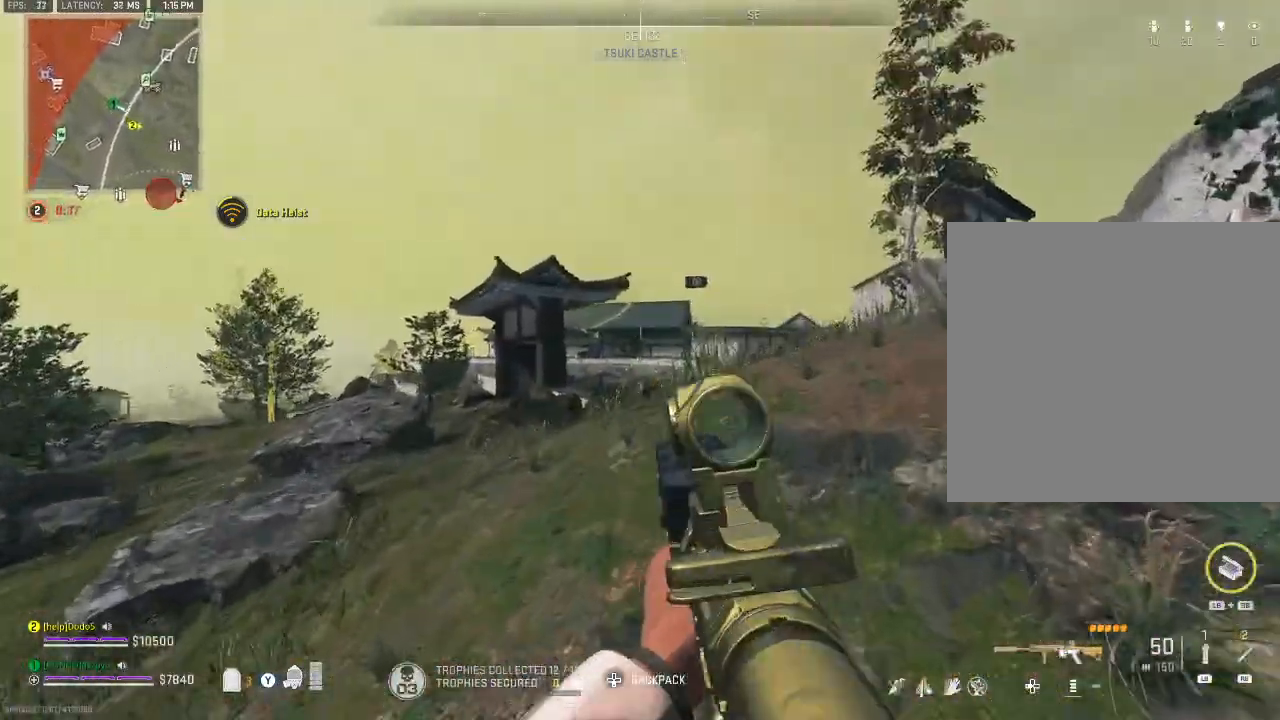
{"buttons": ["L2"], "left_stick": "center", "right_stick": "center", "events": [[500, "left_stick", "center"]]}
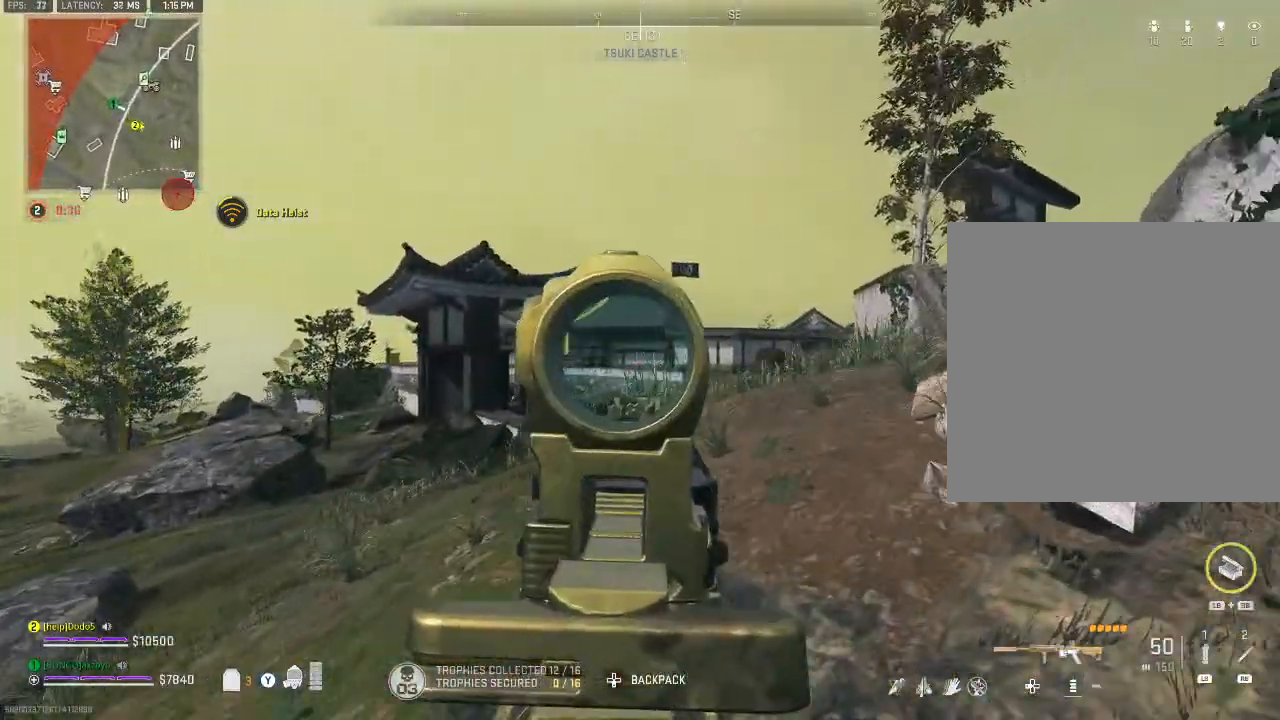
{"buttons": ["L2"], "left_stick": "center", "right_stick": "center", "events": [[33, "B", "down"], [67, "left_stick", "left"], [167, "B", "up"], [167, "left_stick", "center"], [267, "A", "down"], [400, "A", "up"]]}
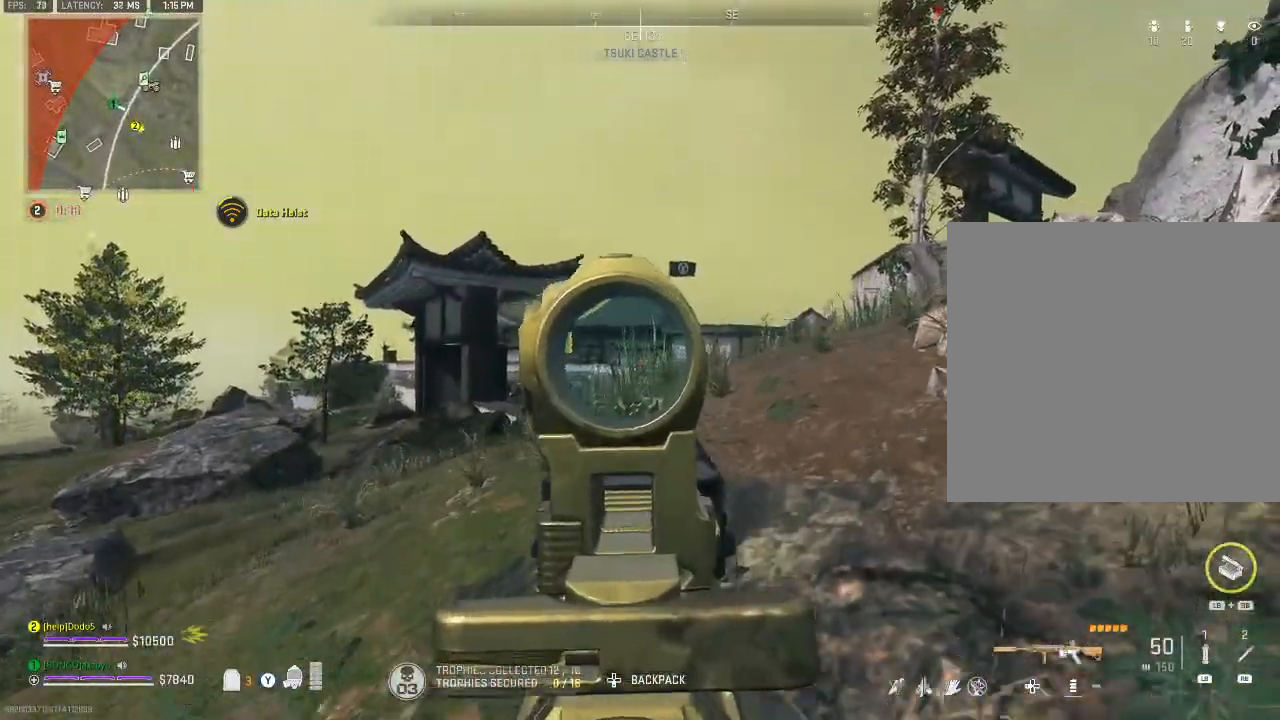
{"buttons": ["Y"], "left_stick": "up-left", "right_stick": "right", "events": [[233, "L2", "up"], [233, "right_stick", "right"], [333, "left_stick", "up"], [433, "Y", "down"], [433, "left_stick", "up-left"]]}
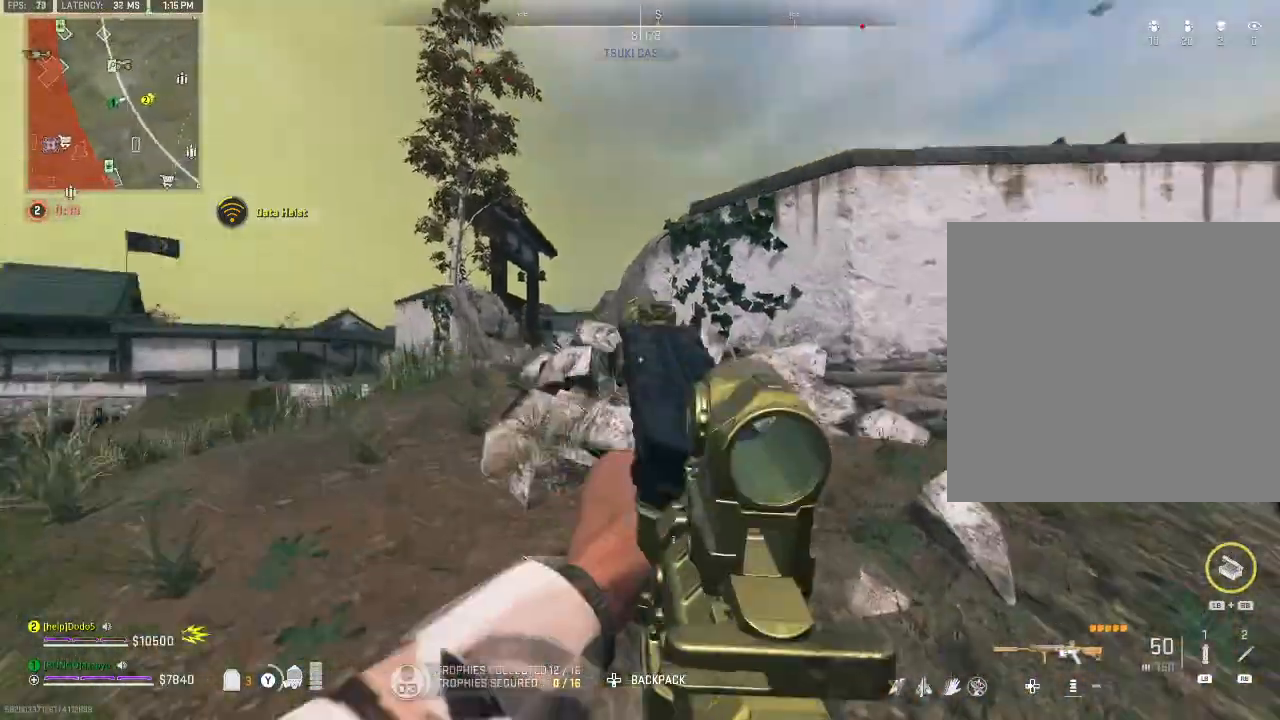
{"buttons": [], "left_stick": "left", "right_stick": "center", "events": [[67, "Y", "up"], [167, "Y", "down"], [233, "Y", "up"], [233, "left_stick", "left"], [300, "right_stick", "center"]]}
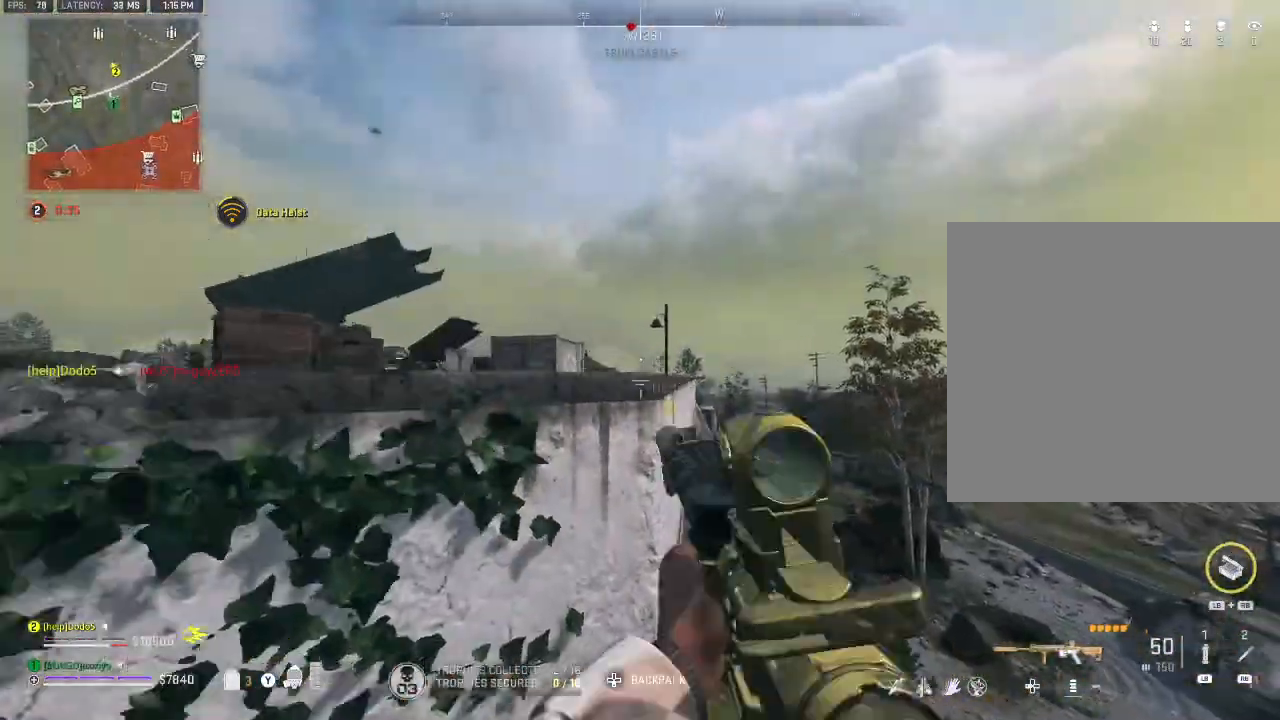
{"buttons": ["L2"], "left_stick": "up-right", "right_stick": "center", "events": [[333, "L2", "down"], [367, "left_stick", "up"], [433, "left_stick", "up-right"]]}
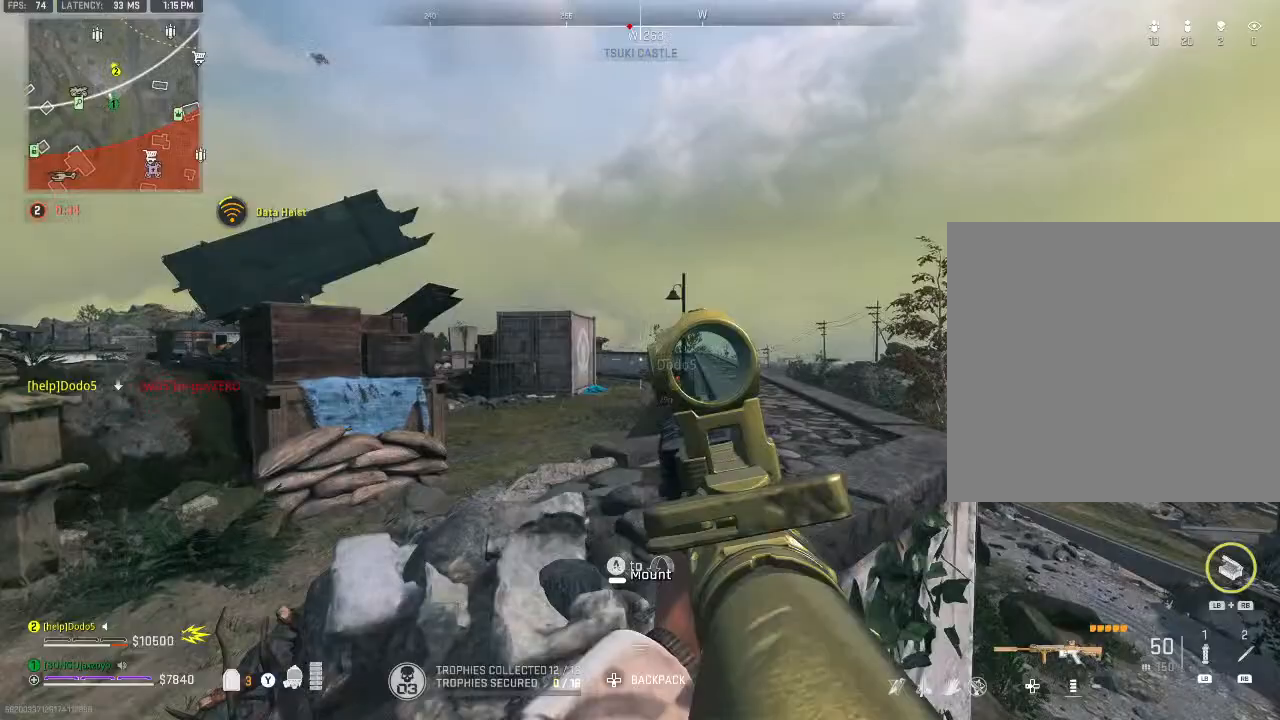
{"buttons": [], "left_stick": "up-right", "right_stick": "down-right", "events": [[300, "L2", "up"], [467, "right_stick", "down-right"]]}
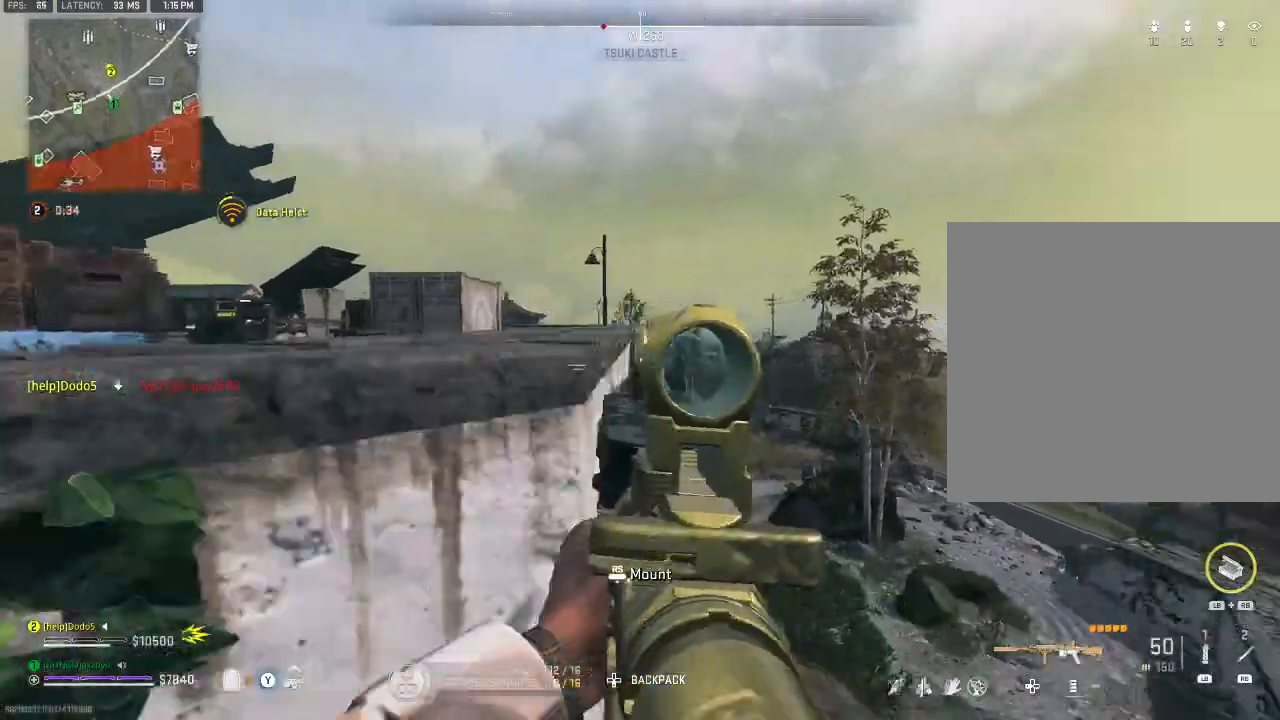
{"buttons": [], "left_stick": "down-right", "right_stick": "center", "events": [[100, "right_stick", "center"], [300, "left_stick", "right"], [400, "left_stick", "down-right"]]}
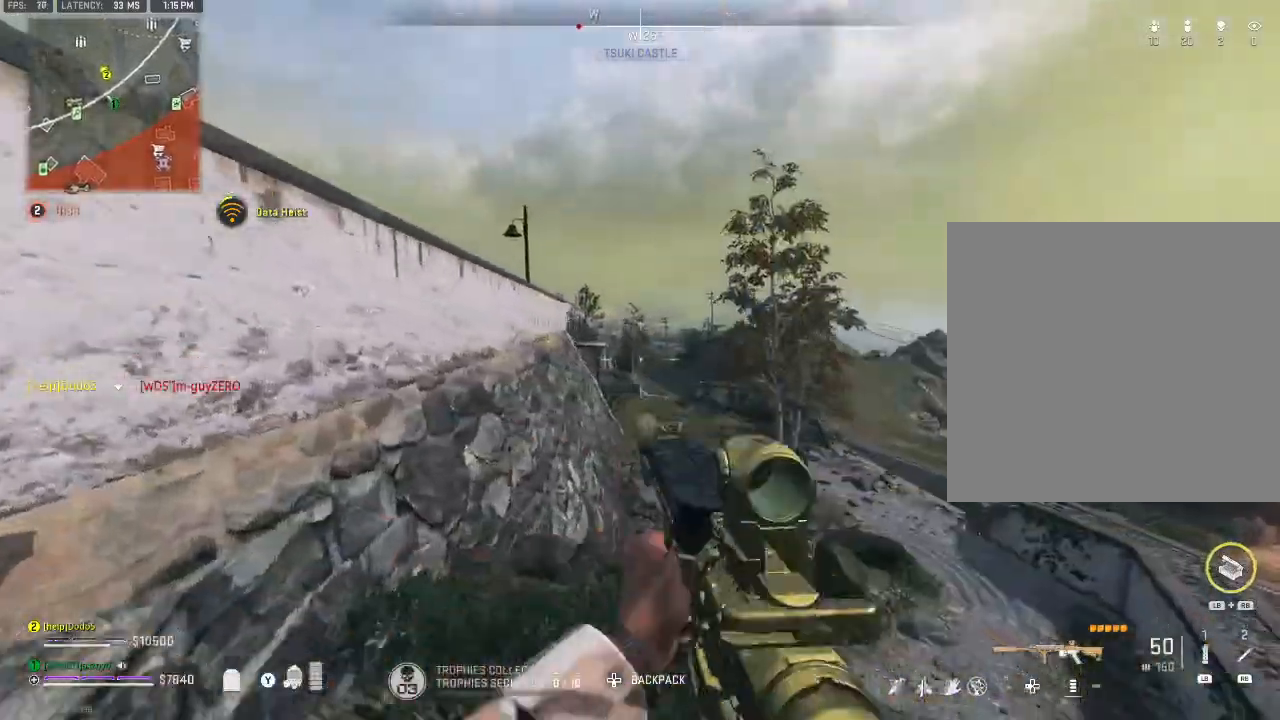
{"buttons": [], "left_stick": "up", "right_stick": "center", "events": [[67, "left_stick", "down-left"], [100, "right_stick", "left"], [267, "left_stick", "up-left"], [267, "right_stick", "center"], [333, "left_stick", "up"], [433, "A", "down"], [500, "A", "up"]]}
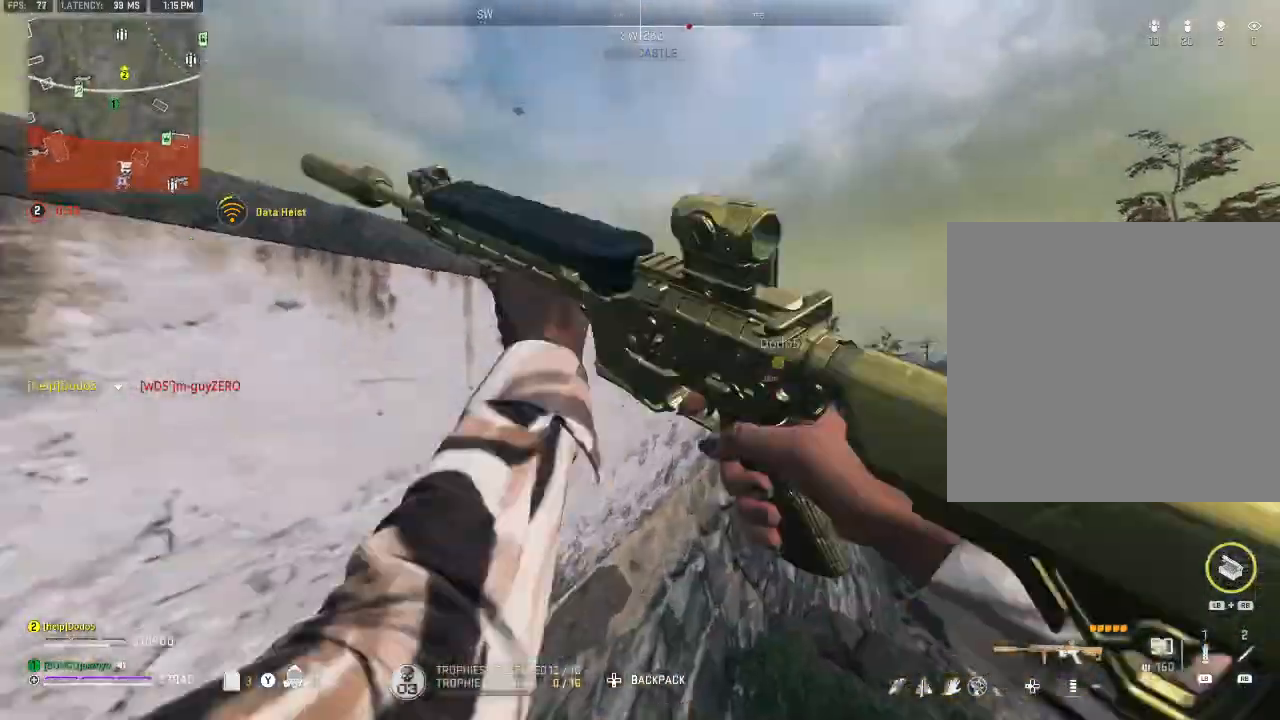
{"buttons": [], "left_stick": "right", "right_stick": "center", "events": [[367, "left_stick", "center"], [500, "left_stick", "right"]]}
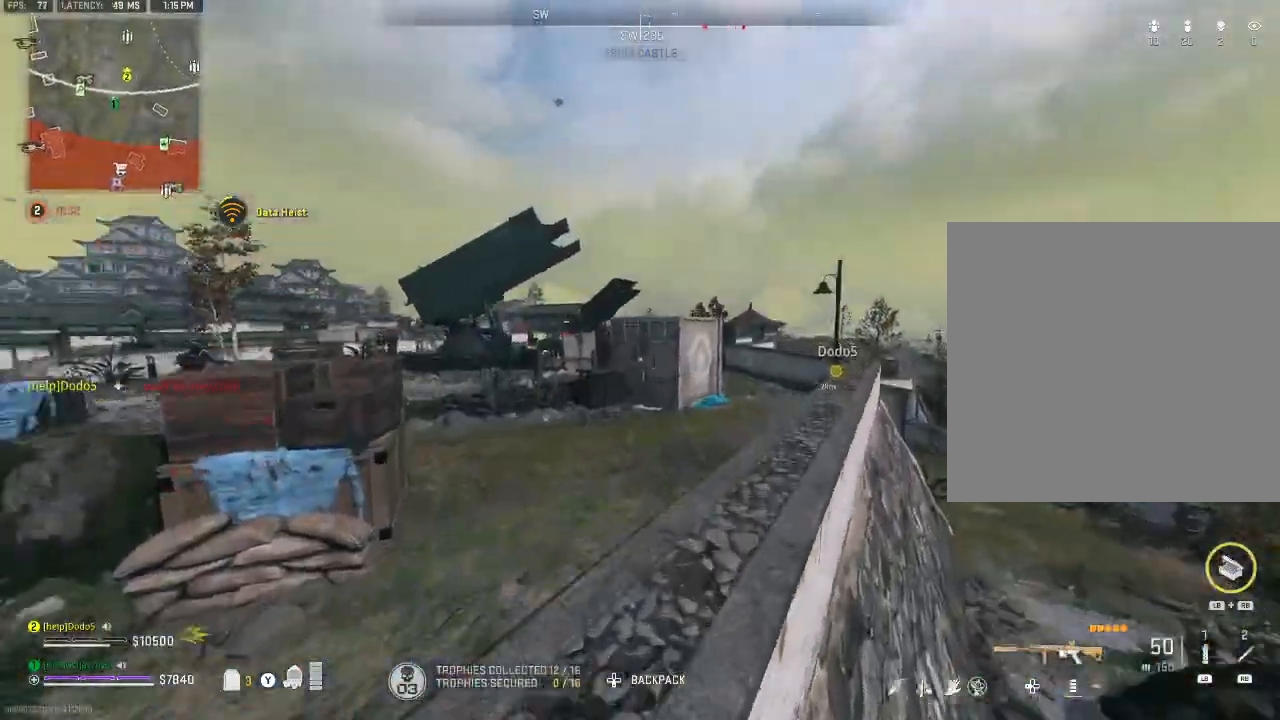
{"buttons": ["L2"], "left_stick": "up-left", "right_stick": "center", "events": [[200, "right_stick", "left"], [233, "left_stick", "left"], [400, "right_stick", "center"], [467, "L2", "down"], [467, "left_stick", "up-left"]]}
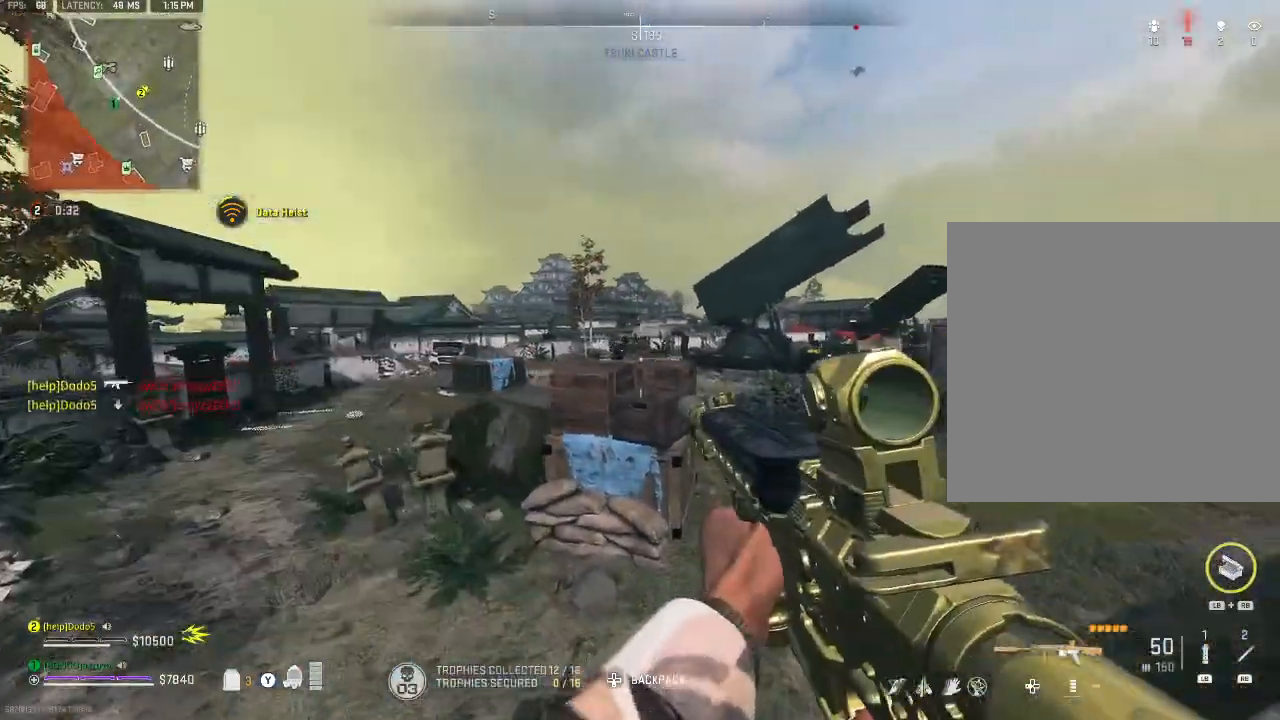
{"buttons": ["L2", "R2"], "left_stick": "up-right", "right_stick": "center", "events": [[100, "left_stick", "up-right"], [267, "R2", "down"]]}
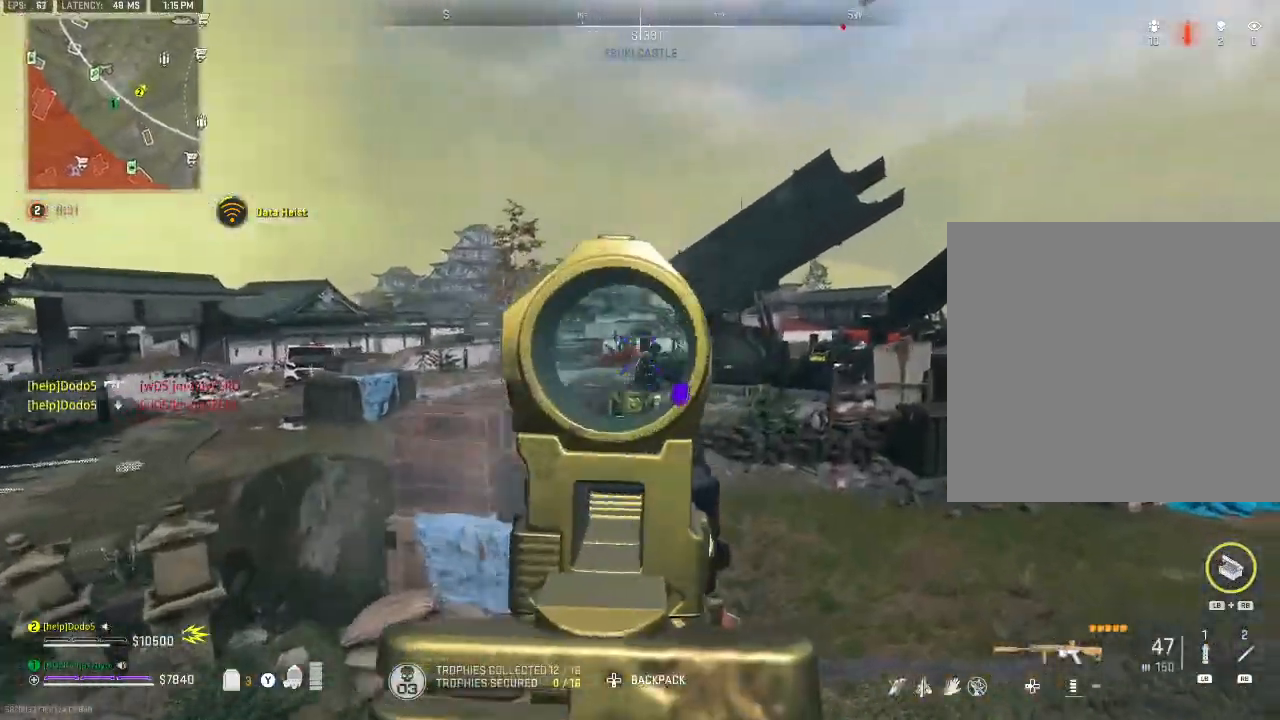
{"buttons": ["L2", "R2"], "left_stick": "up-right", "right_stick": "down-left", "events": [[300, "right_stick", "down-right"], [433, "right_stick", "down-left"]]}
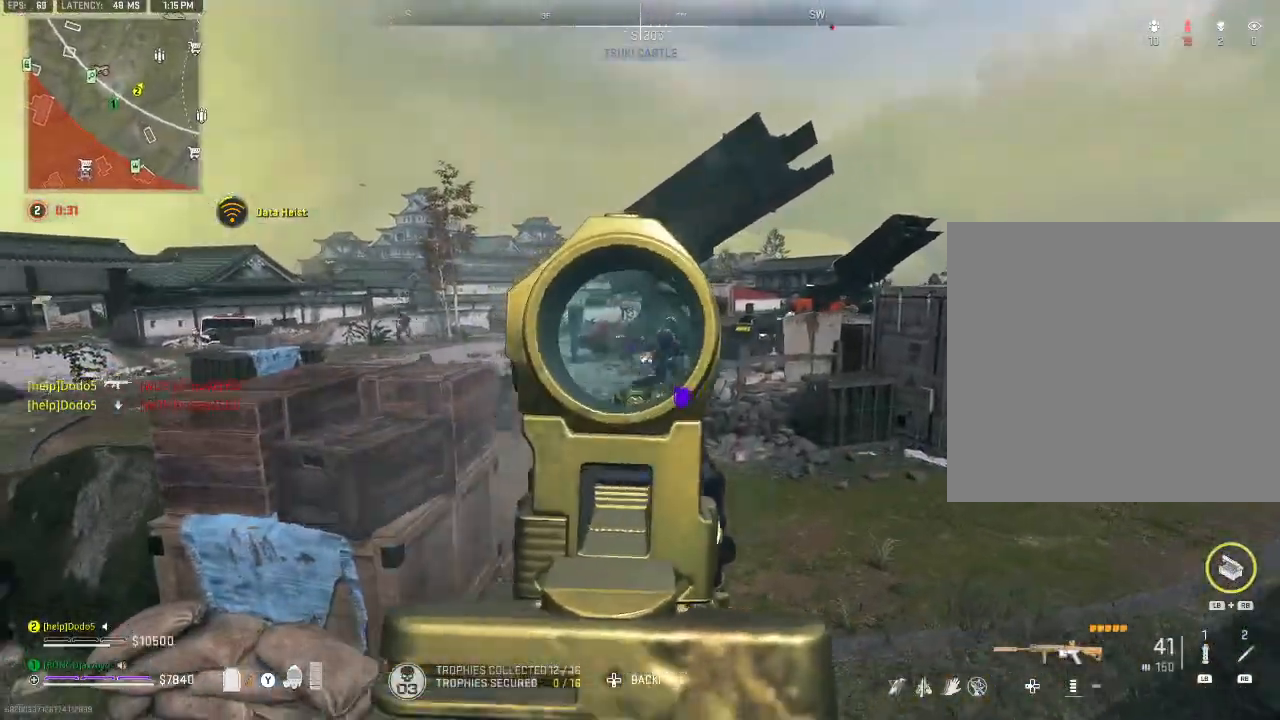
{"buttons": ["L2", "R2"], "left_stick": "left", "right_stick": "up-right", "events": [[67, "right_stick", "center"], [367, "left_stick", "left"], [500, "right_stick", "up-right"]]}
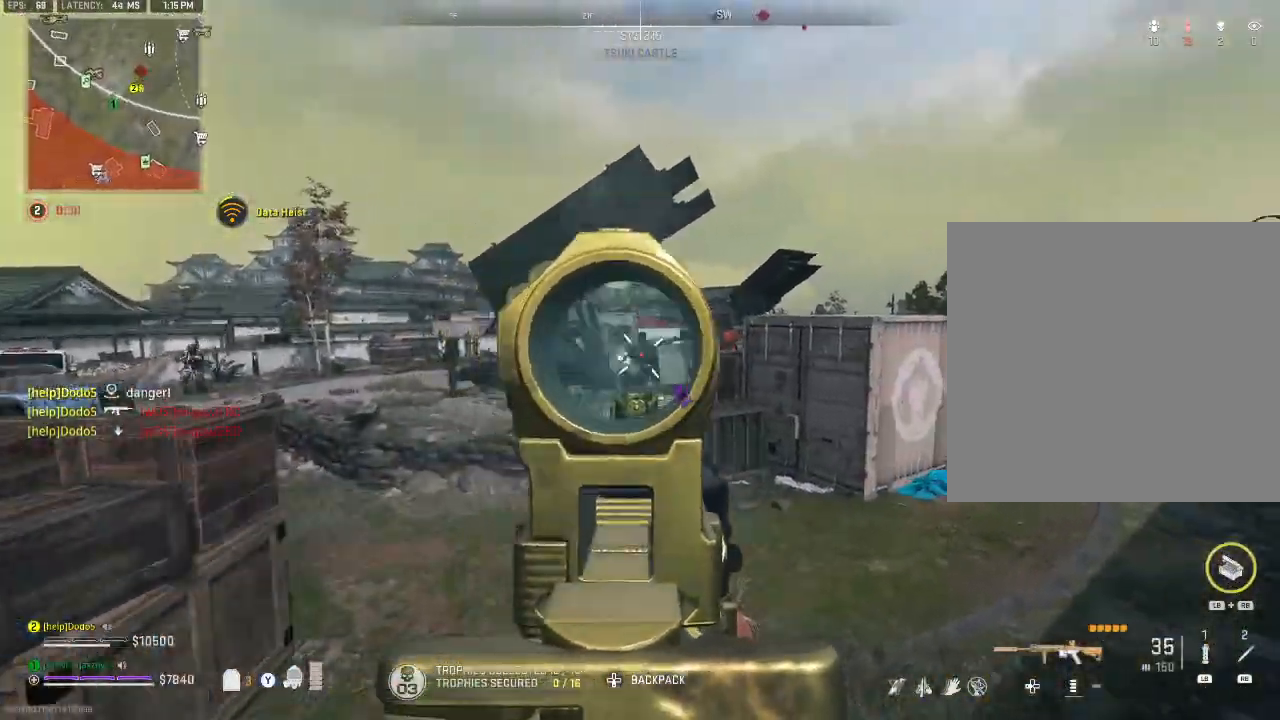
{"buttons": [], "left_stick": "left", "right_stick": "center", "events": [[100, "right_stick", "center"], [333, "Y", "down"], [467, "L2", "up"], [500, "R2", "up"], [500, "Y", "up"]]}
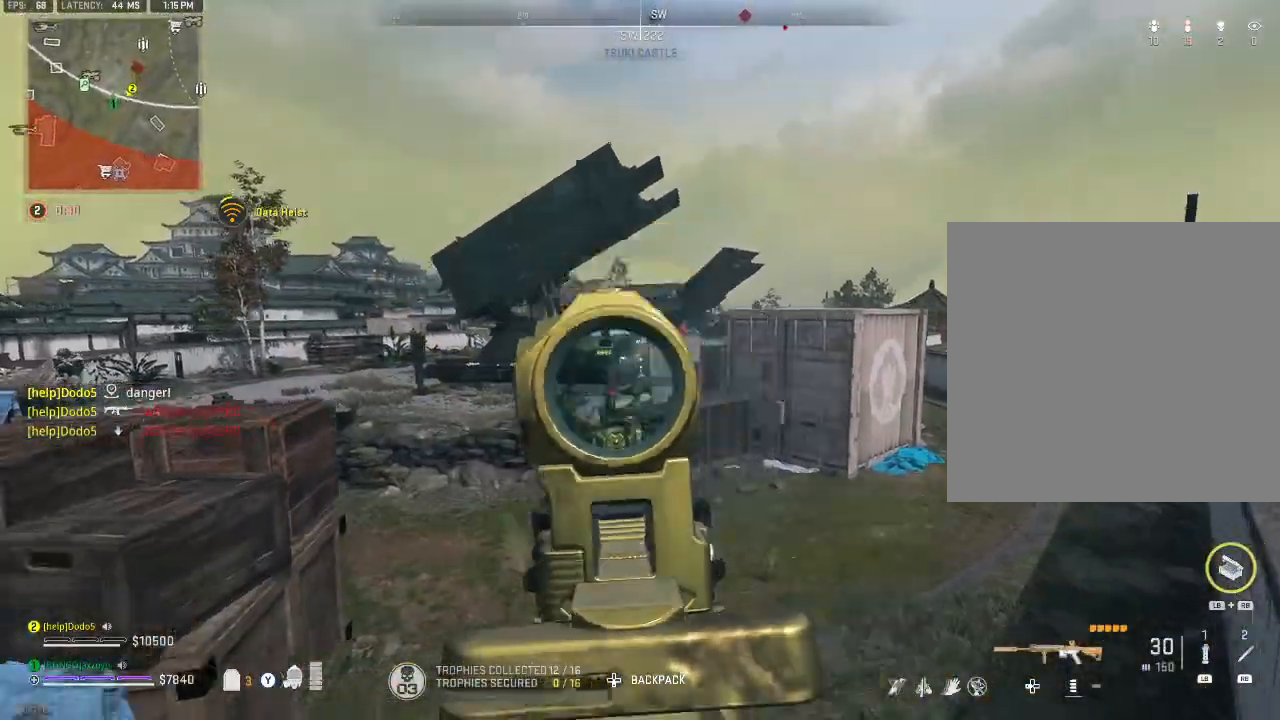
{"buttons": [], "left_stick": "up-left", "right_stick": "center", "events": [[33, "right_stick", "left"], [133, "left_stick", "up-left"], [267, "right_stick", "center"], [333, "Y", "down"], [367, "right_stick", "left"], [433, "Y", "up"], [500, "right_stick", "center"]]}
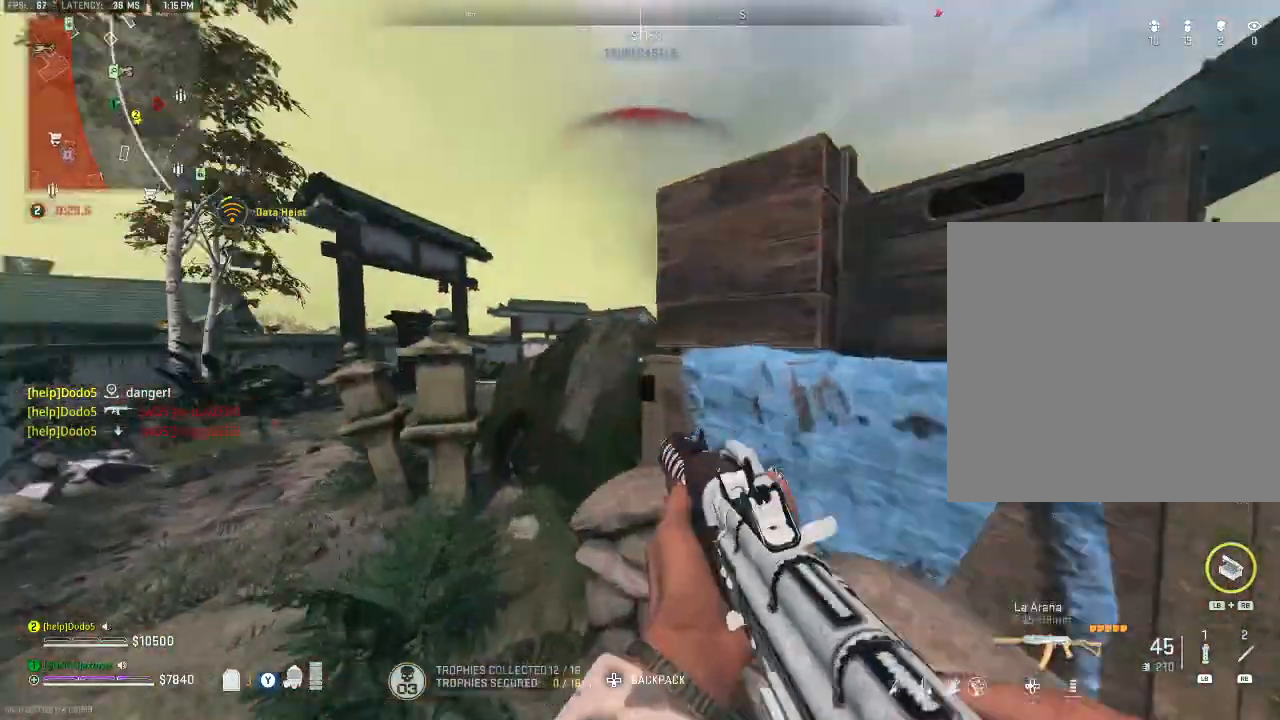
{"buttons": ["L2"], "left_stick": "right", "right_stick": "center", "events": [[233, "L2", "down"], [367, "left_stick", "right"]]}
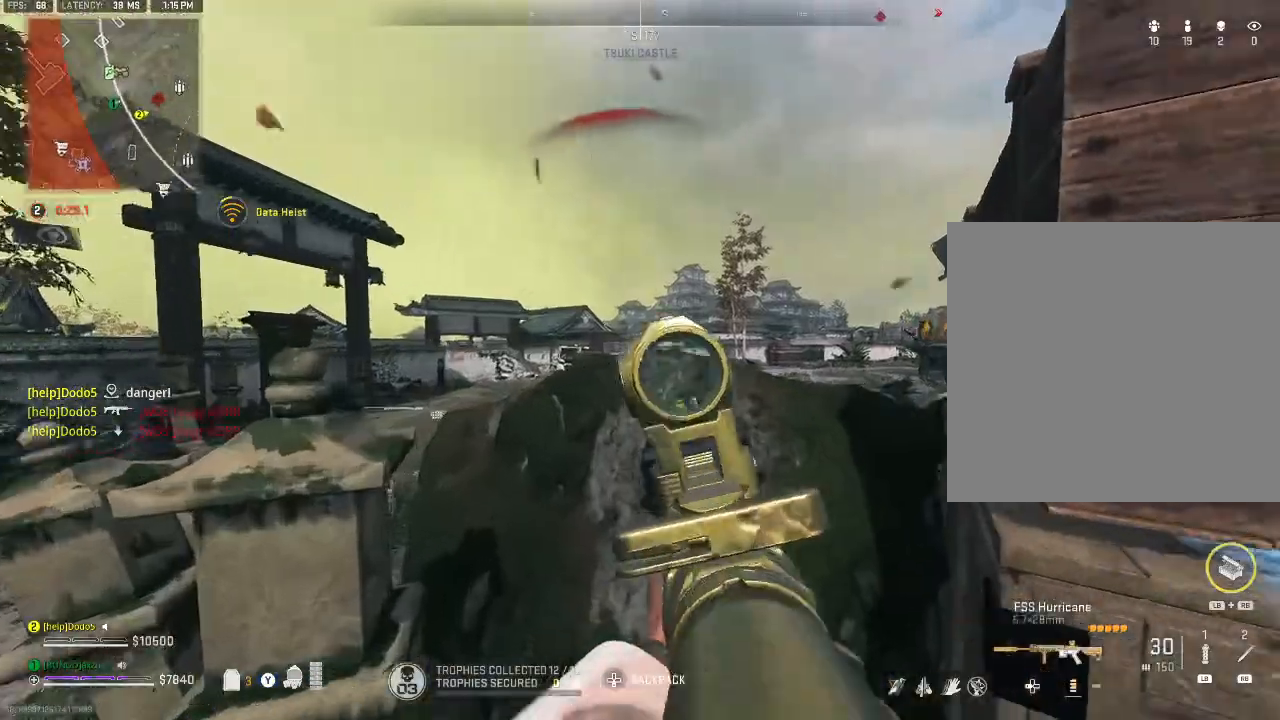
{"buttons": ["L2", "R2"], "left_stick": "left", "right_stick": "center", "events": [[300, "right_stick", "left"], [333, "left_stick", "up"], [400, "right_stick", "center"], [433, "R2", "down"], [467, "left_stick", "left"]]}
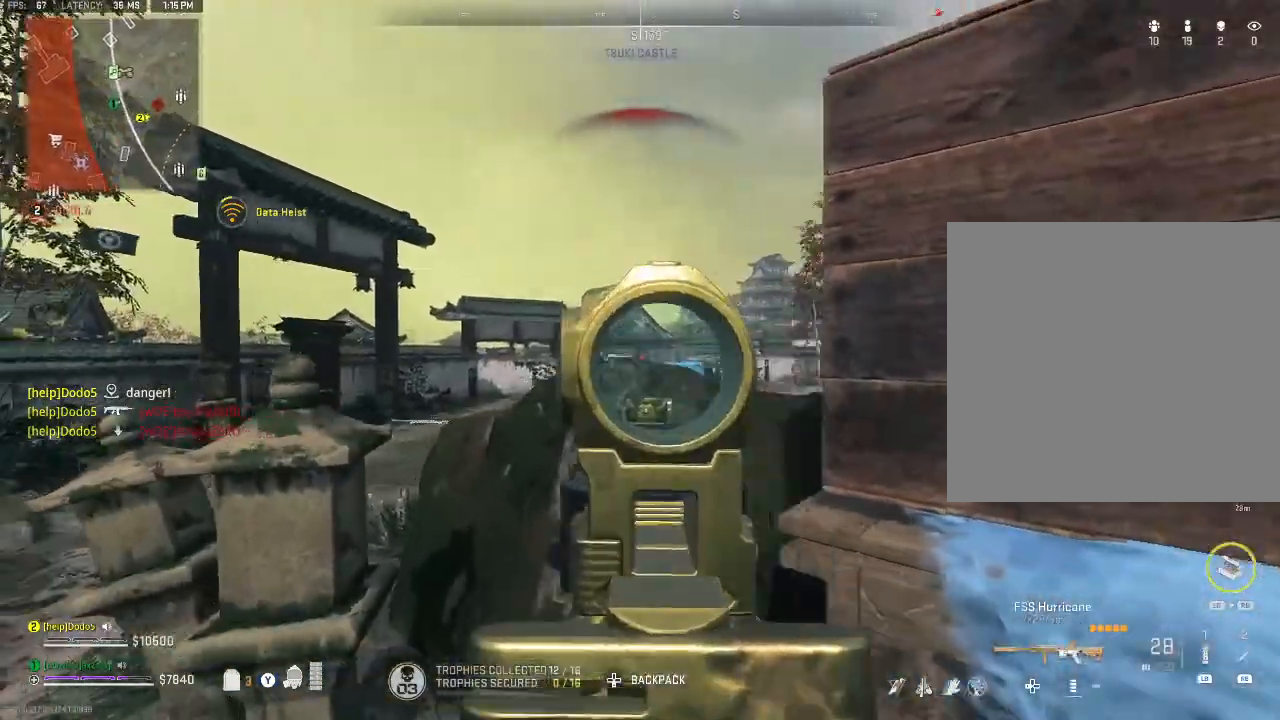
{"buttons": ["L2", "R2"], "left_stick": "up-left", "right_stick": "center", "events": [[100, "left_stick", "down-left"], [133, "right_stick", "left"], [233, "left_stick", "center"], [233, "right_stick", "center"], [333, "left_stick", "up-left"]]}
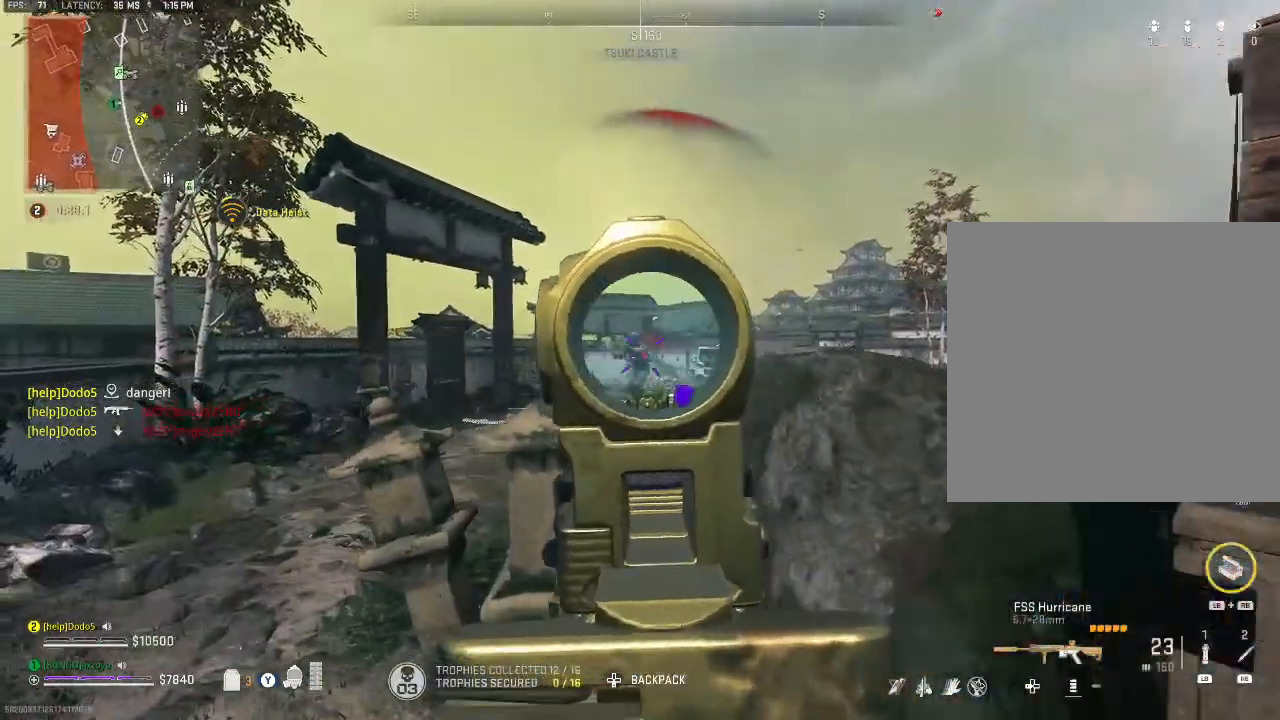
{"buttons": ["L2", "R2"], "left_stick": "left", "right_stick": "center", "events": [[33, "left_stick", "up-right"], [33, "right_stick", "down-left"], [200, "right_stick", "center"], [367, "left_stick", "left"]]}
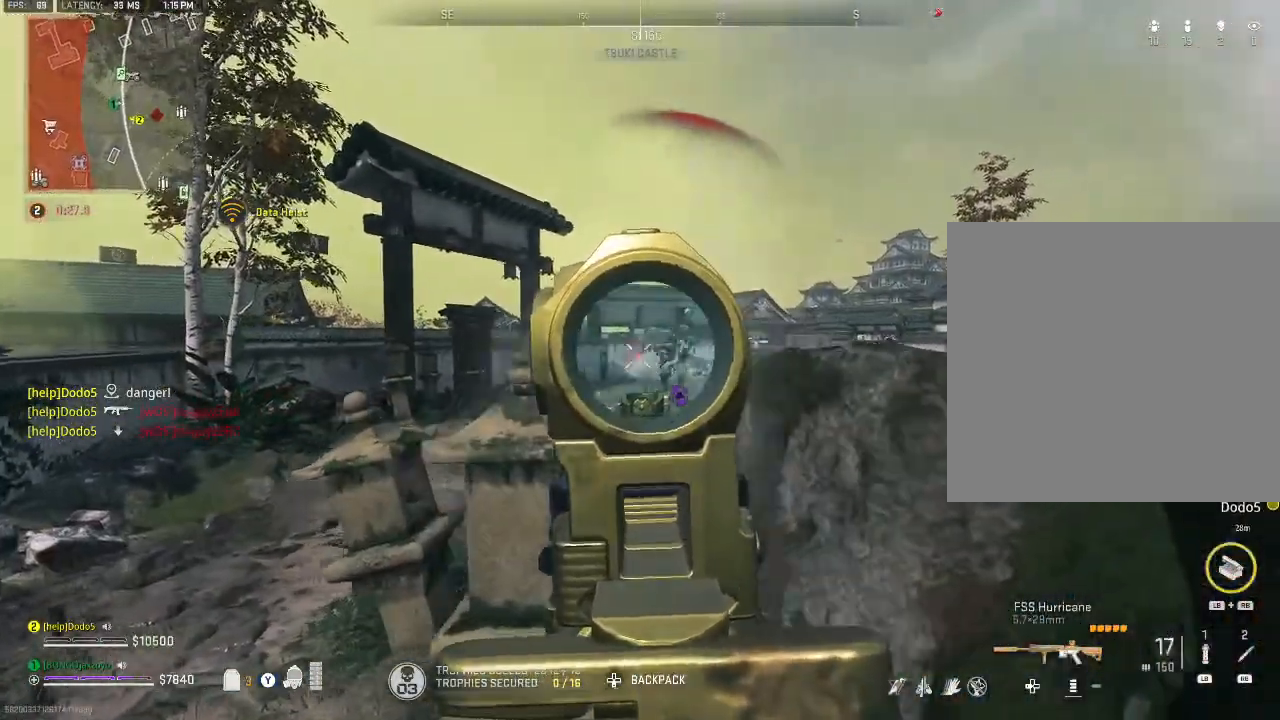
{"buttons": ["L2", "R2"], "left_stick": "left", "right_stick": "center", "events": [[33, "right_stick", "right"], [367, "right_stick", "center"]]}